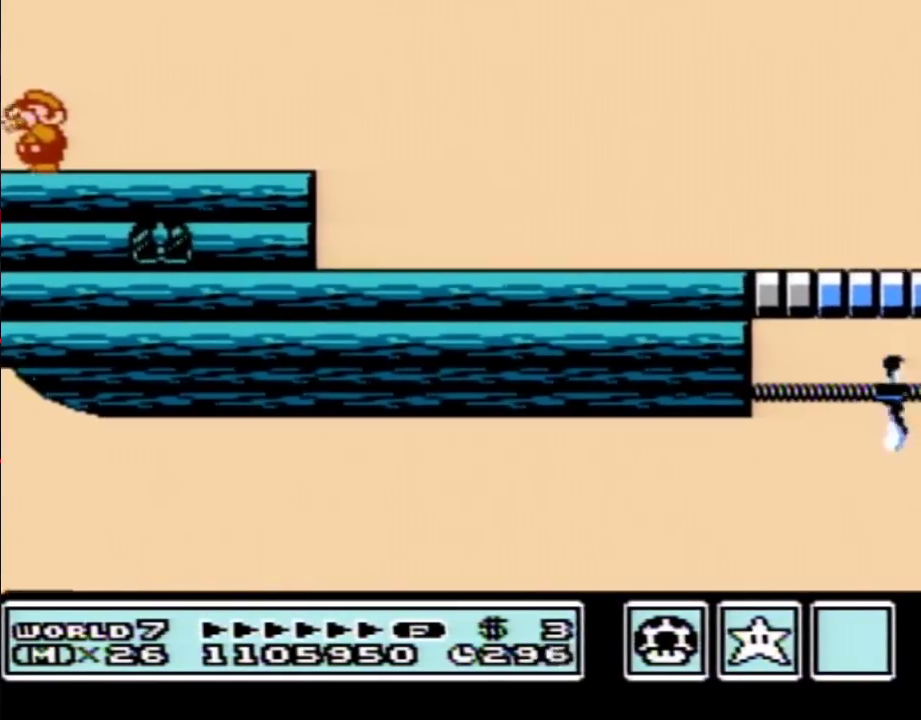
Gameplay with a controller (Nintendo layout); each line is a JSON object with the inputs held at the frame after it. "events" lists button and stick changes between this image and that frame as [ms after this image, input, new state], when the widget could be followed in between. Not read: L3 R3.
{"buttons": ["B", "DPAD_RIGHT"], "events": [[167, "DPAD_RIGHT", "down"]]}
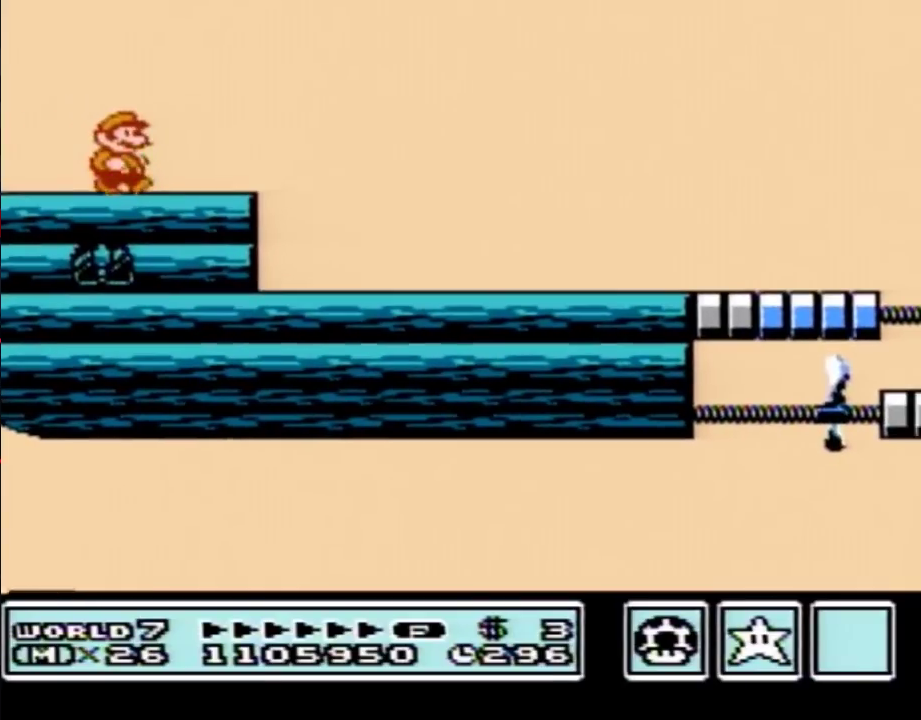
{"buttons": ["B", "DPAD_RIGHT"], "events": [[283, "B", "up"], [350, "B", "down"], [383, "B", "up"], [483, "B", "down"]]}
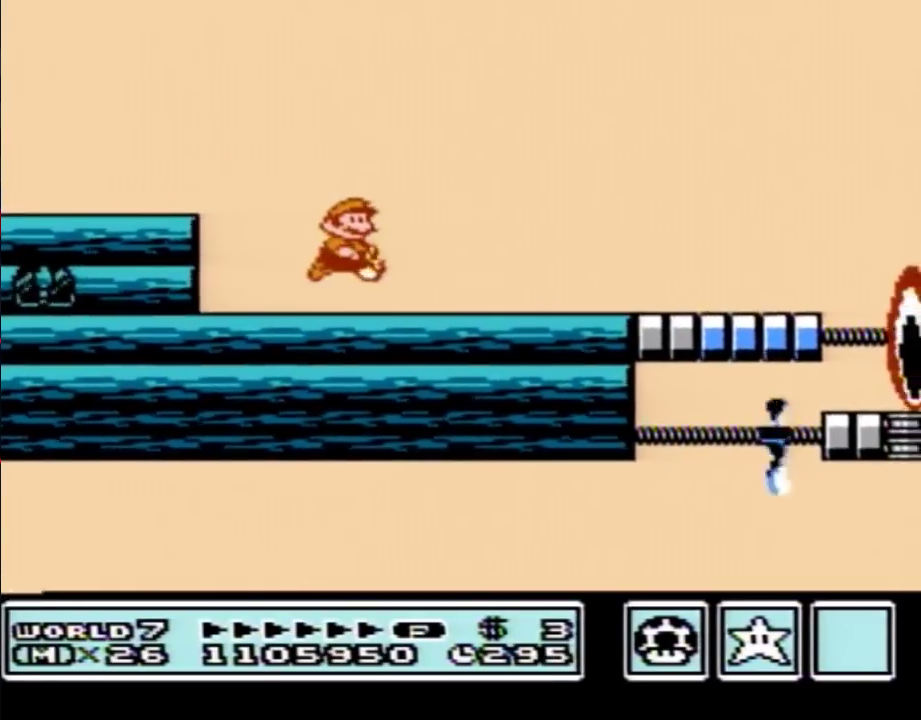
{"buttons": ["B"], "events": [[67, "DPAD_RIGHT", "up"], [167, "DPAD_LEFT", "down"], [467, "DPAD_LEFT", "up"]]}
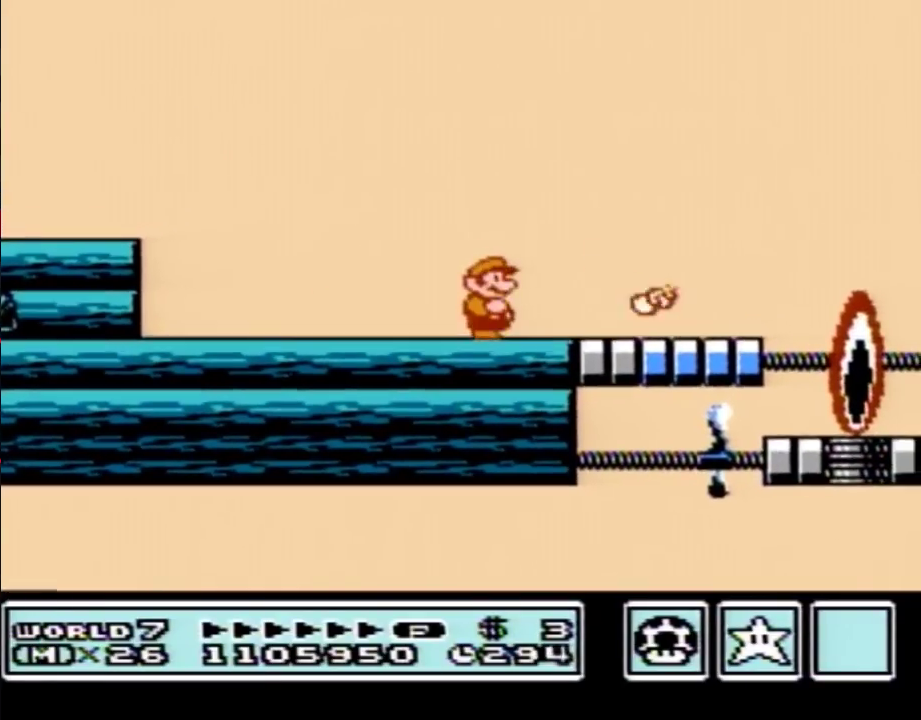
{"buttons": ["B", "DPAD_RIGHT"], "events": [[33, "DPAD_RIGHT", "down"], [133, "B", "up"], [167, "DPAD_RIGHT", "up"], [183, "B", "down"], [283, "DPAD_RIGHT", "down"]]}
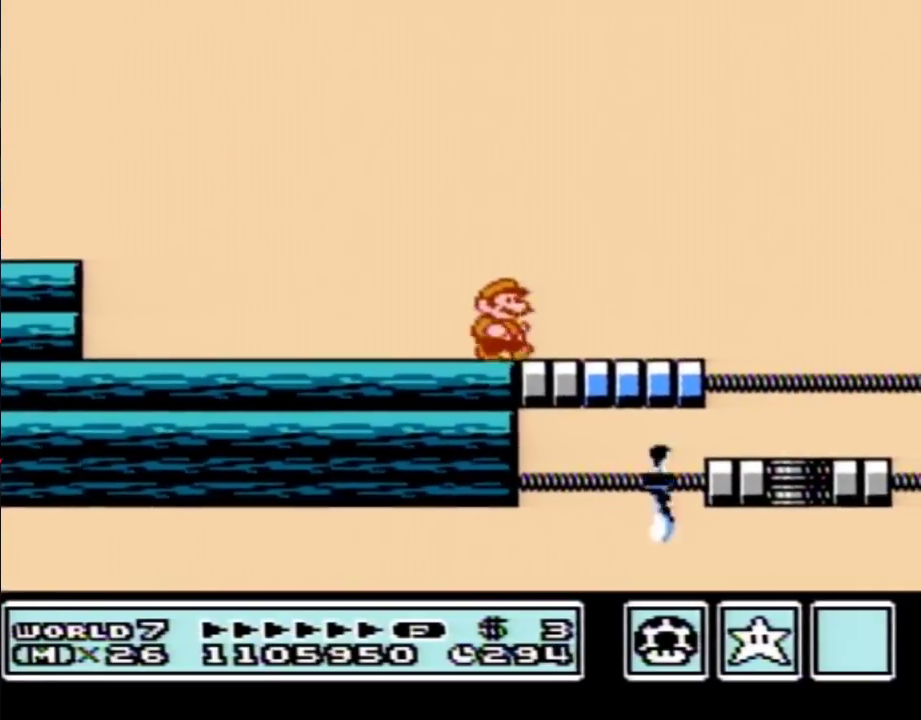
{"buttons": ["B"], "events": [[67, "A", "down"], [200, "A", "up"], [383, "DPAD_RIGHT", "up"]]}
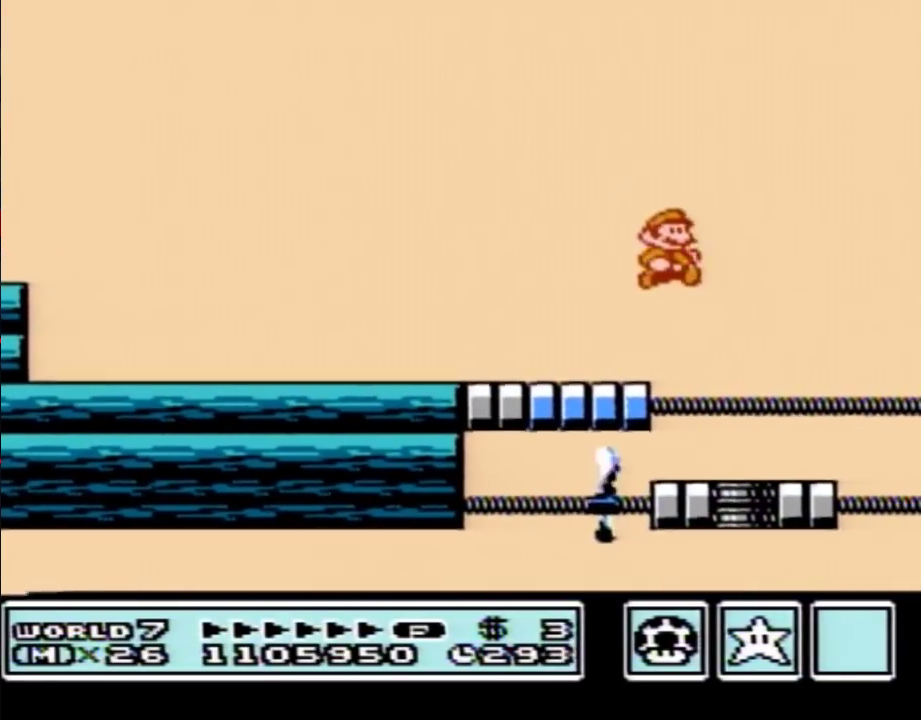
{"buttons": ["B", "DPAD_RIGHT"], "events": [[67, "DPAD_LEFT", "down"], [350, "DPAD_LEFT", "up"], [450, "DPAD_RIGHT", "down"]]}
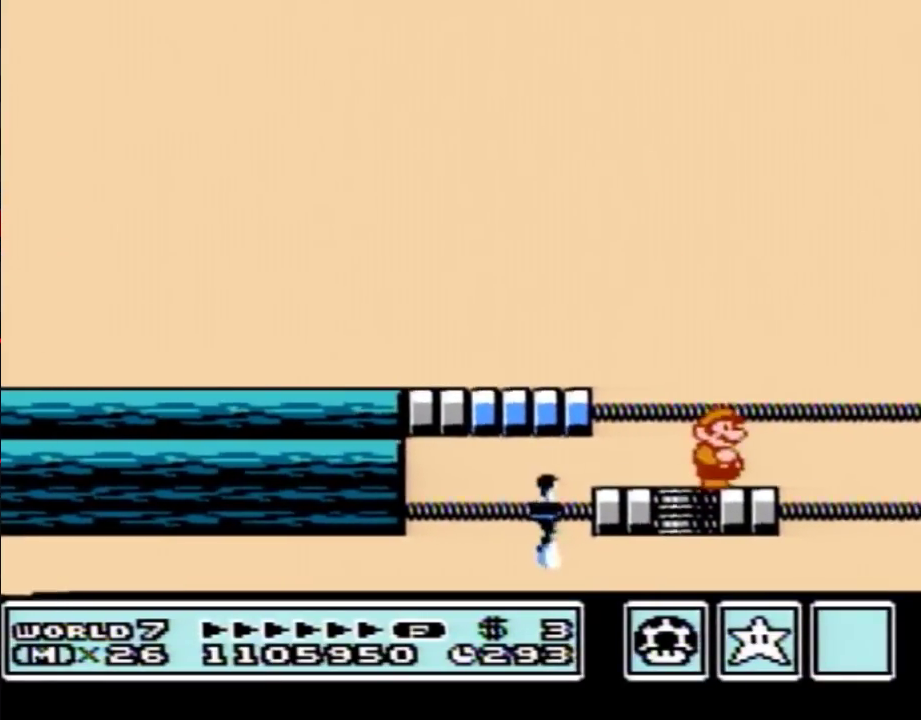
{"buttons": ["B"], "events": [[67, "DPAD_RIGHT", "up"], [350, "DPAD_RIGHT", "down"], [467, "DPAD_RIGHT", "up"]]}
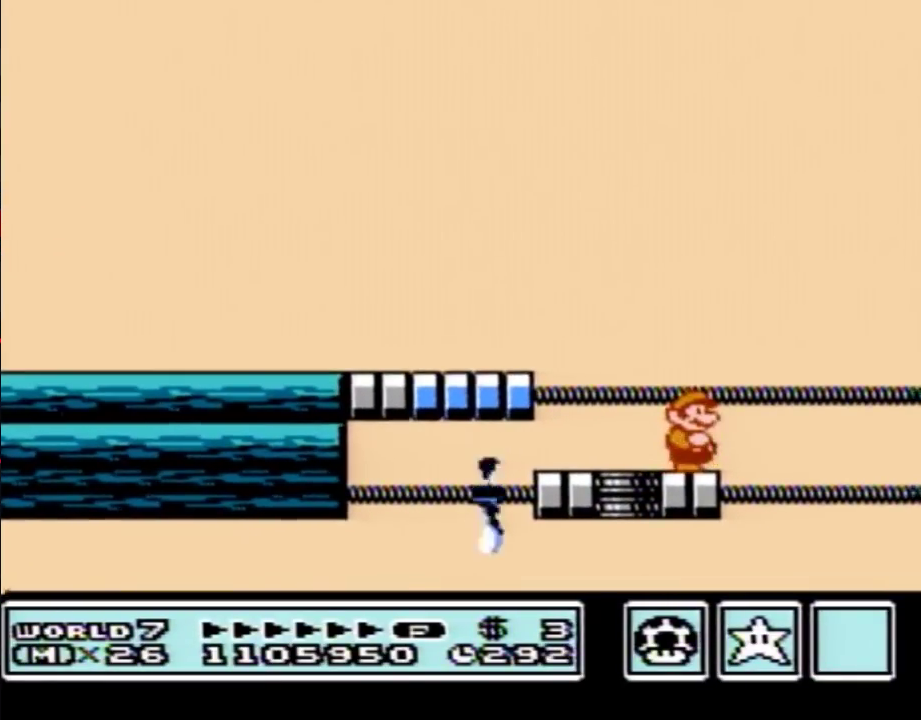
{"buttons": ["B"], "events": [[200, "DPAD_DOWN", "down"], [300, "DPAD_DOWN", "up"], [367, "DPAD_DOWN", "down"], [467, "DPAD_DOWN", "up"]]}
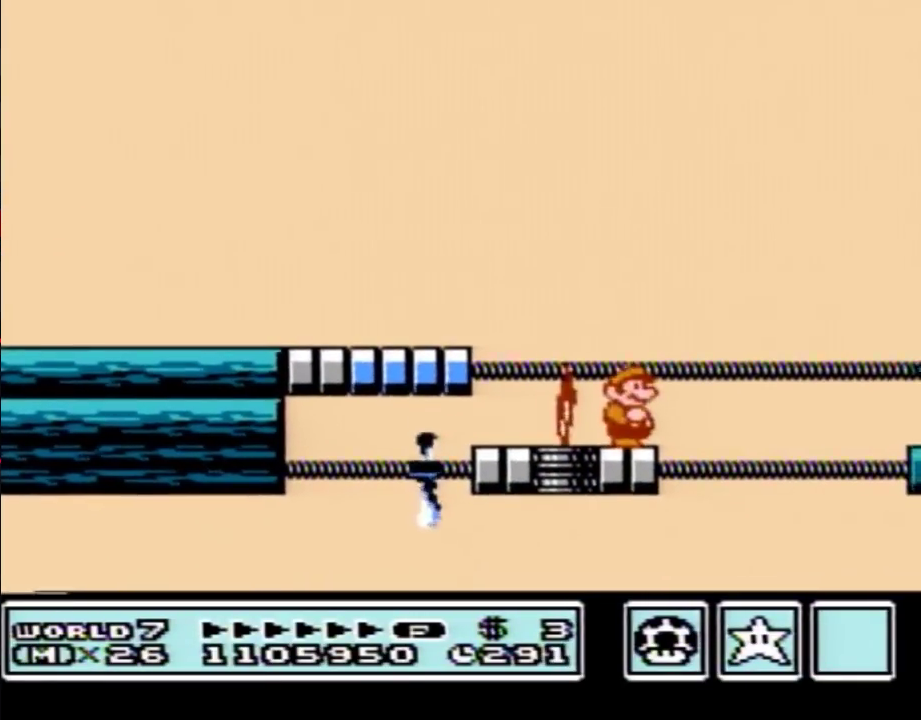
{"buttons": ["B", "DPAD_DOWN"], "events": [[50, "DPAD_DOWN", "down"], [183, "DPAD_DOWN", "up"], [233, "DPAD_DOWN", "down"], [333, "DPAD_DOWN", "up"], [433, "DPAD_DOWN", "down"]]}
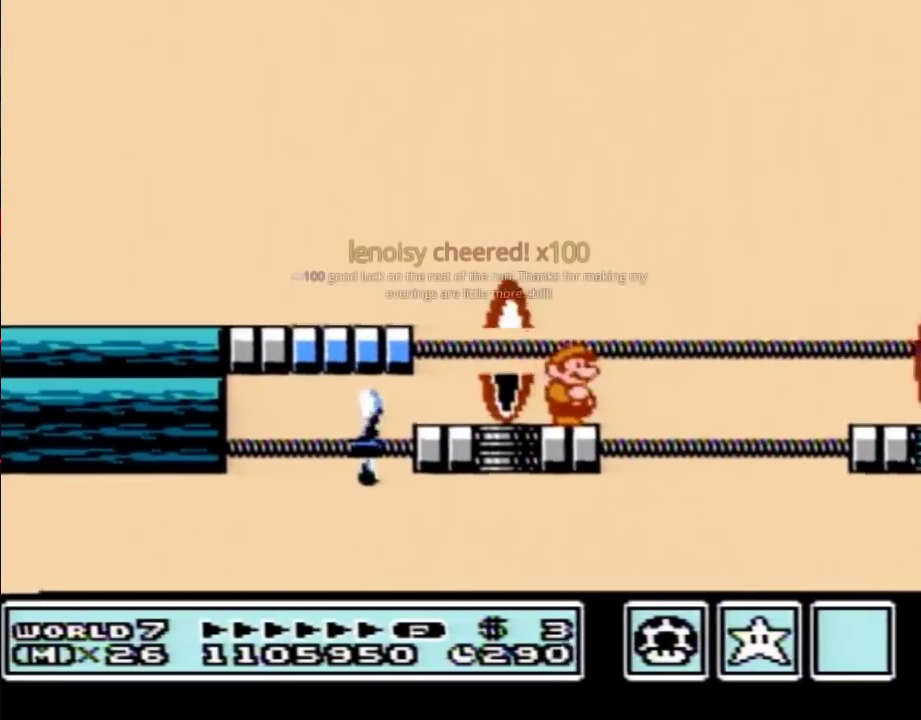
{"buttons": ["B"], "events": [[17, "DPAD_DOWN", "up"], [117, "DPAD_DOWN", "down"], [200, "DPAD_DOWN", "up"]]}
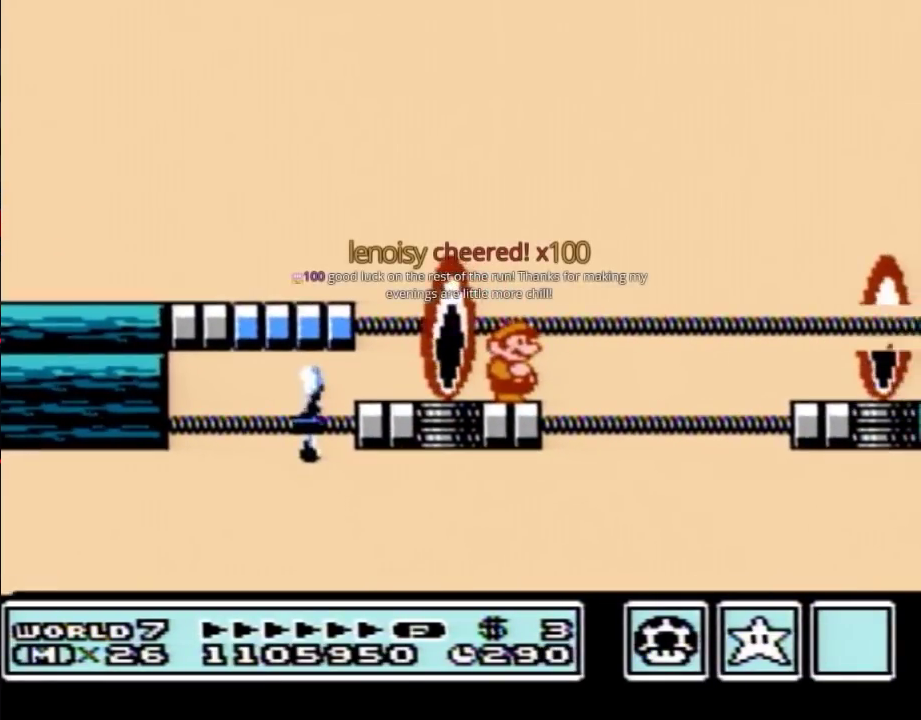
{"buttons": ["B"]}
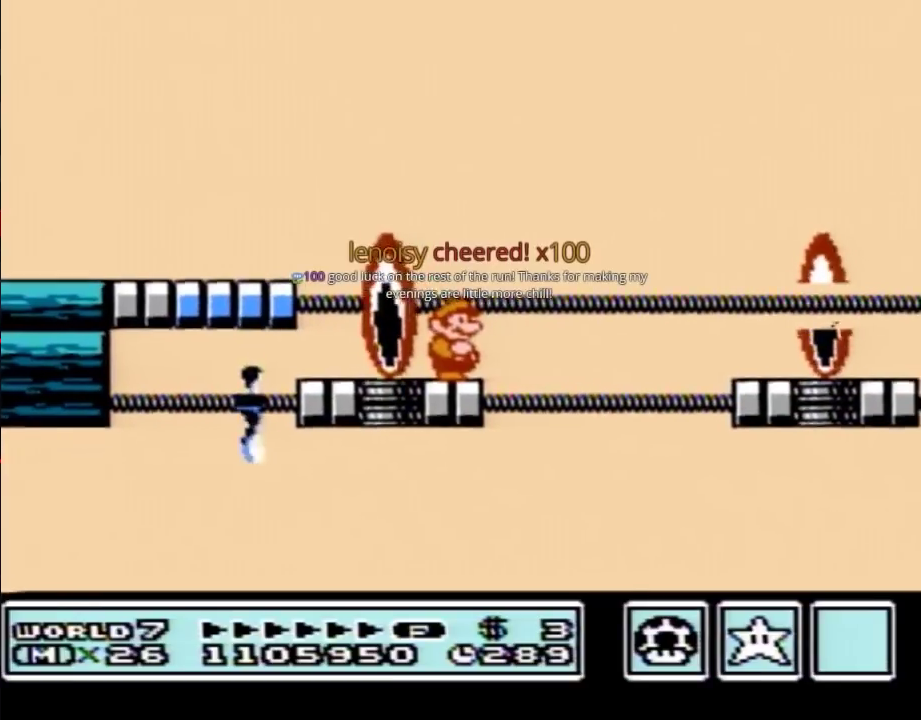
{"buttons": ["A", "B", "DPAD_RIGHT"], "events": [[83, "DPAD_RIGHT", "down"], [217, "A", "down"]]}
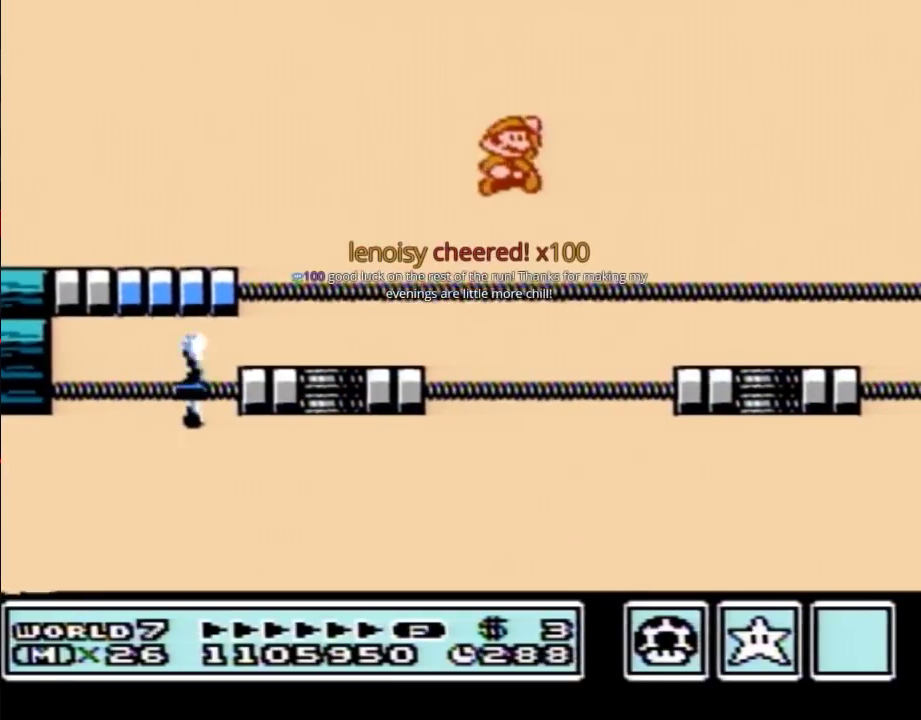
{"buttons": ["B", "DPAD_LEFT"], "events": [[83, "A", "up"], [300, "DPAD_RIGHT", "up"], [400, "DPAD_LEFT", "down"]]}
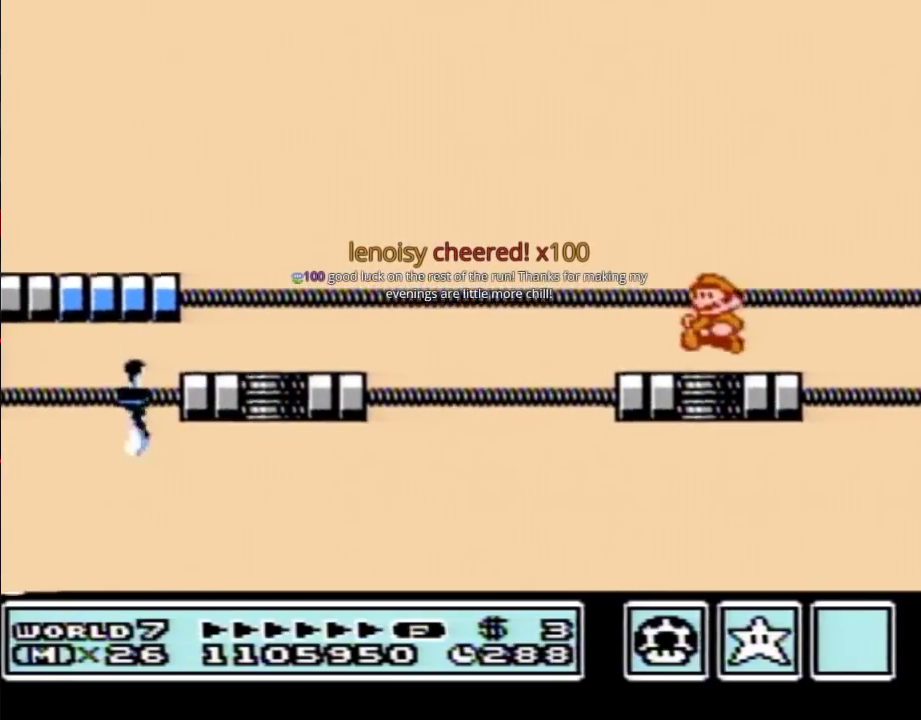
{"buttons": ["B"], "events": [[217, "DPAD_LEFT", "up"], [267, "DPAD_RIGHT", "down"], [400, "DPAD_RIGHT", "up"]]}
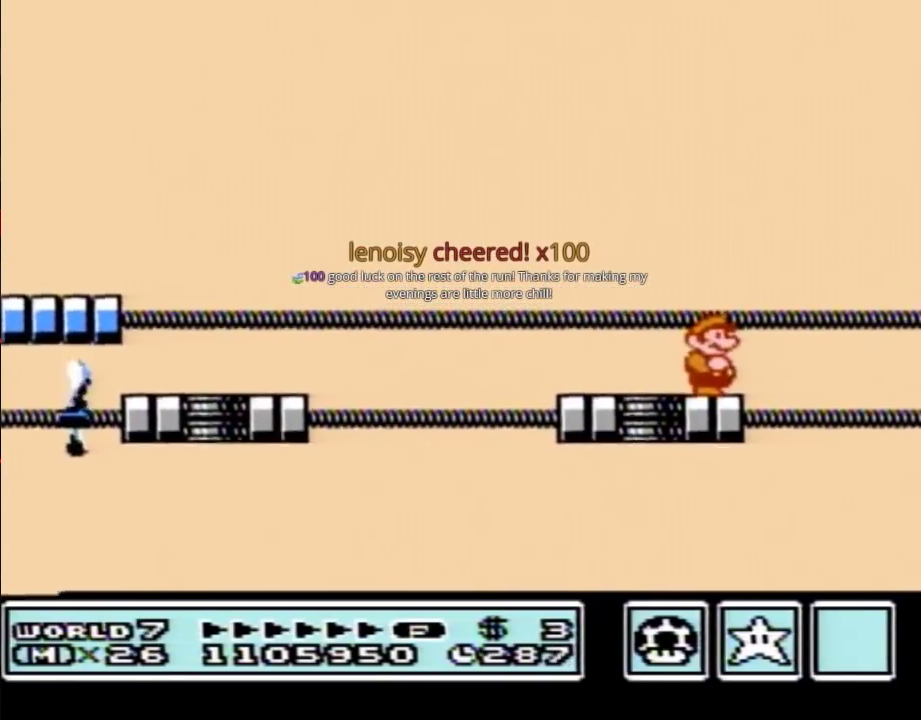
{"buttons": ["B"], "events": [[217, "DPAD_RIGHT", "down"], [267, "DPAD_RIGHT", "up"]]}
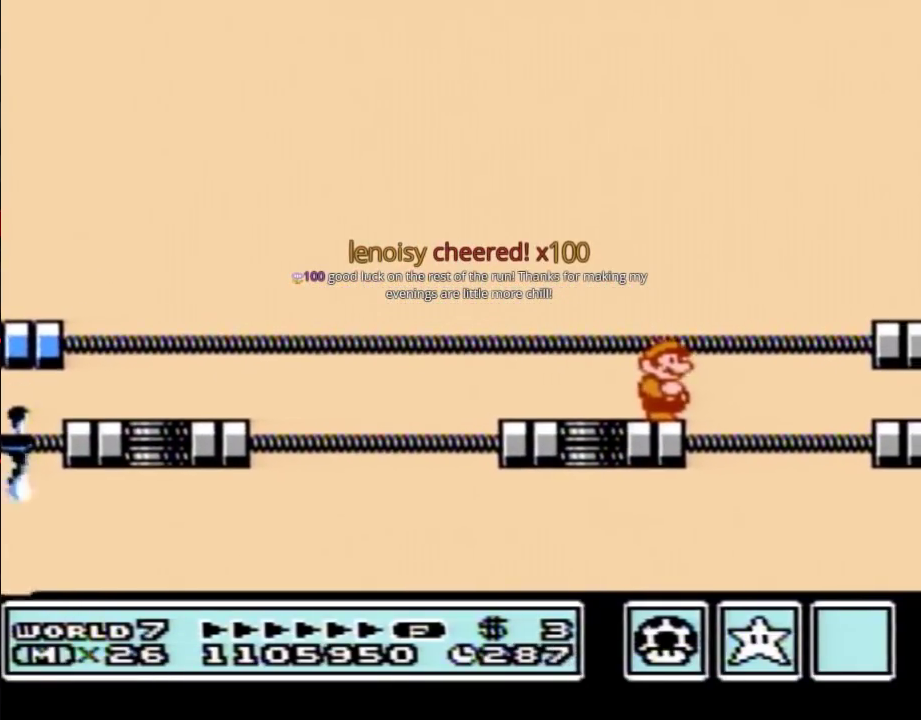
{"buttons": ["B", "DPAD_RIGHT"], "events": [[83, "DPAD_RIGHT", "down"], [150, "A", "down"], [417, "A", "up"]]}
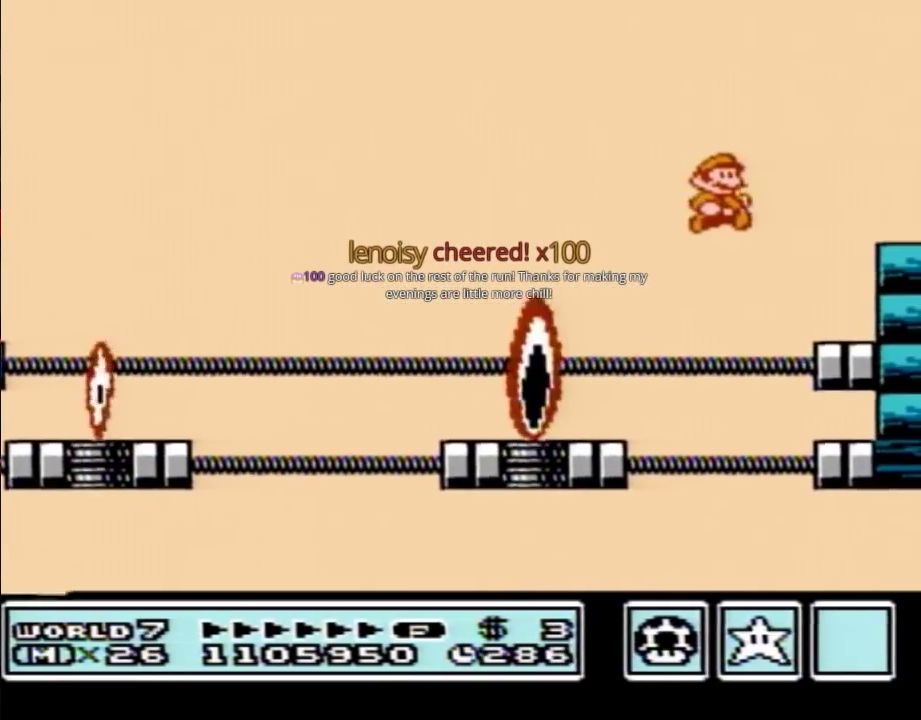
{"buttons": [], "events": [[117, "B", "up"], [217, "DPAD_RIGHT", "up"], [267, "B", "down"], [333, "B", "up"], [433, "B", "down"], [483, "B", "up"]]}
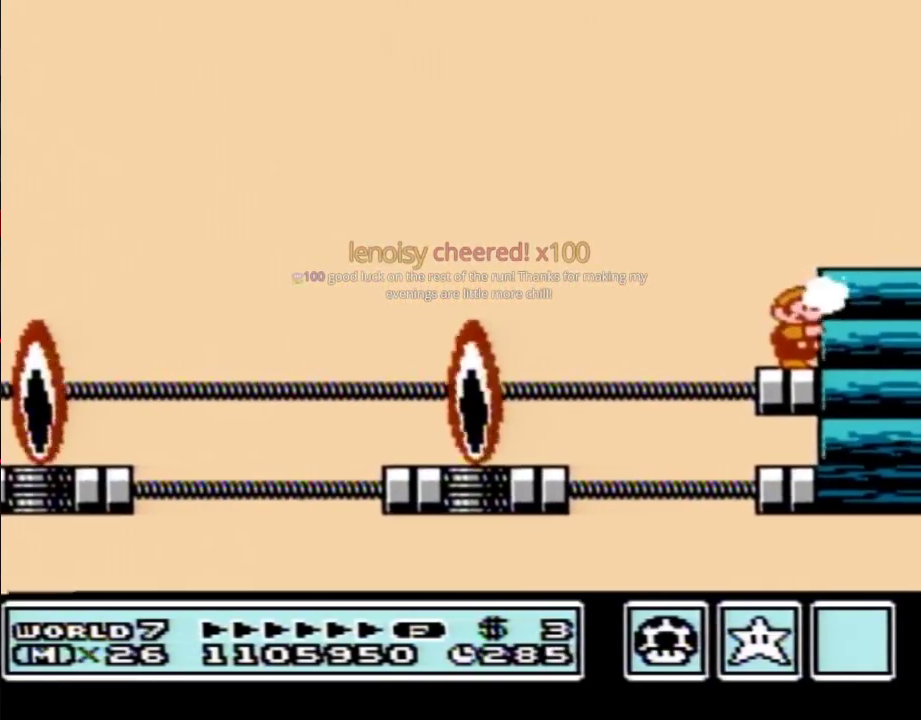
{"buttons": [], "events": [[50, "B", "down"], [150, "B", "up"], [200, "B", "down"], [267, "B", "up"], [333, "B", "down"], [433, "B", "up"]]}
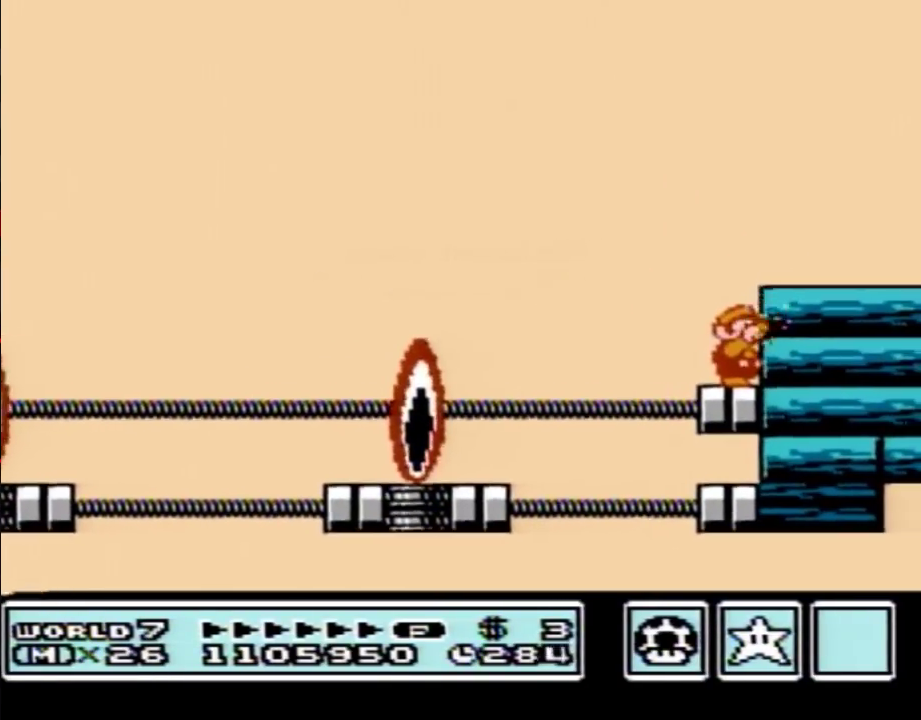
{"buttons": ["B"], "events": [[17, "B", "down"], [83, "B", "up"], [183, "B", "down"], [200, "B", "up"], [300, "B", "down"], [367, "B", "up"], [467, "B", "down"]]}
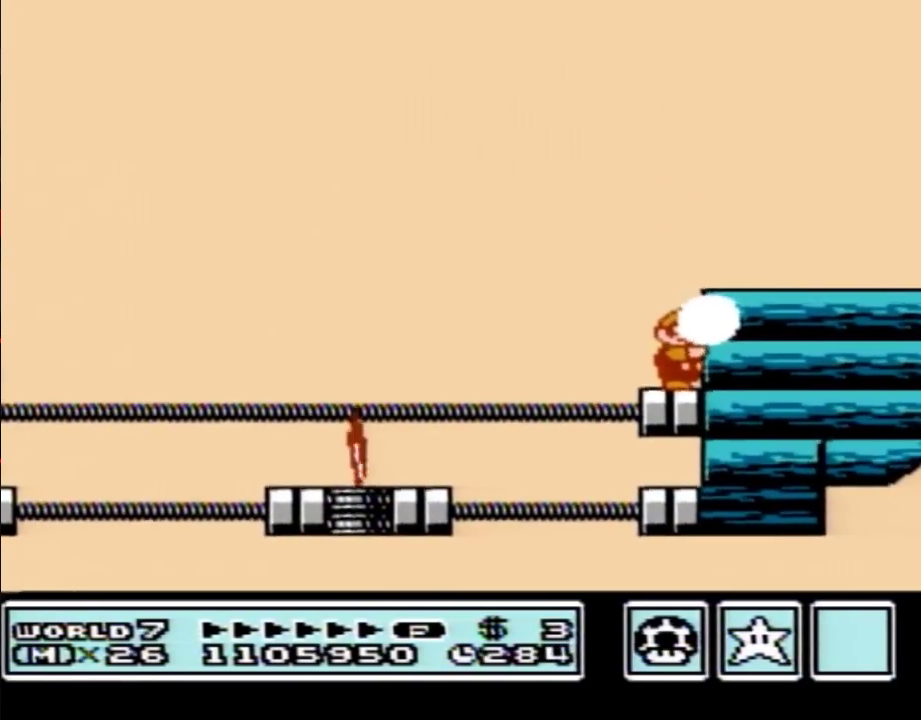
{"buttons": [], "events": [[17, "B", "up"], [117, "B", "down"], [183, "B", "up"], [267, "B", "down"], [333, "B", "up"], [400, "B", "down"], [467, "B", "up"]]}
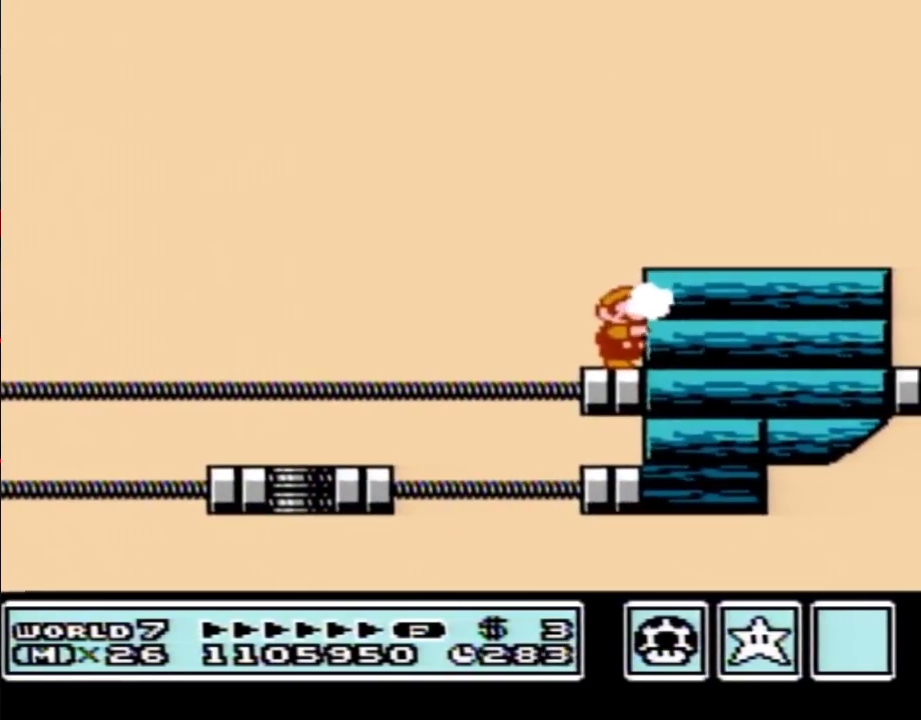
{"buttons": [], "events": [[67, "B", "down"], [133, "B", "up"], [233, "B", "down"], [283, "B", "up"], [383, "B", "down"], [450, "B", "up"]]}
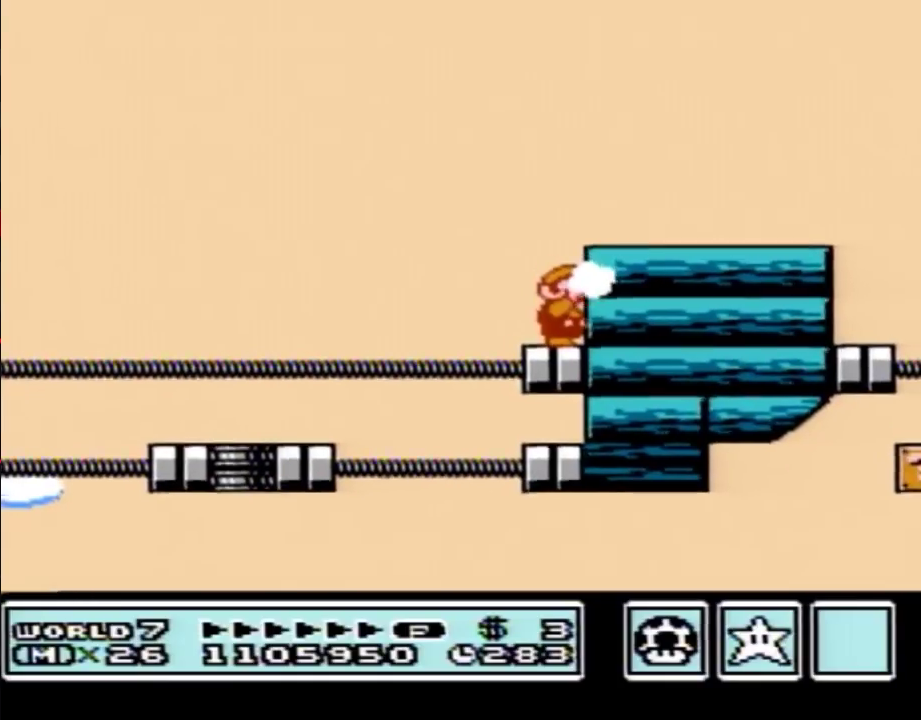
{"buttons": ["B"], "events": [[33, "SELECT", "down"], [67, "B", "down"], [67, "SELECT", "up"], [100, "B", "up"], [183, "B", "down"], [250, "B", "up"], [350, "B", "down"]]}
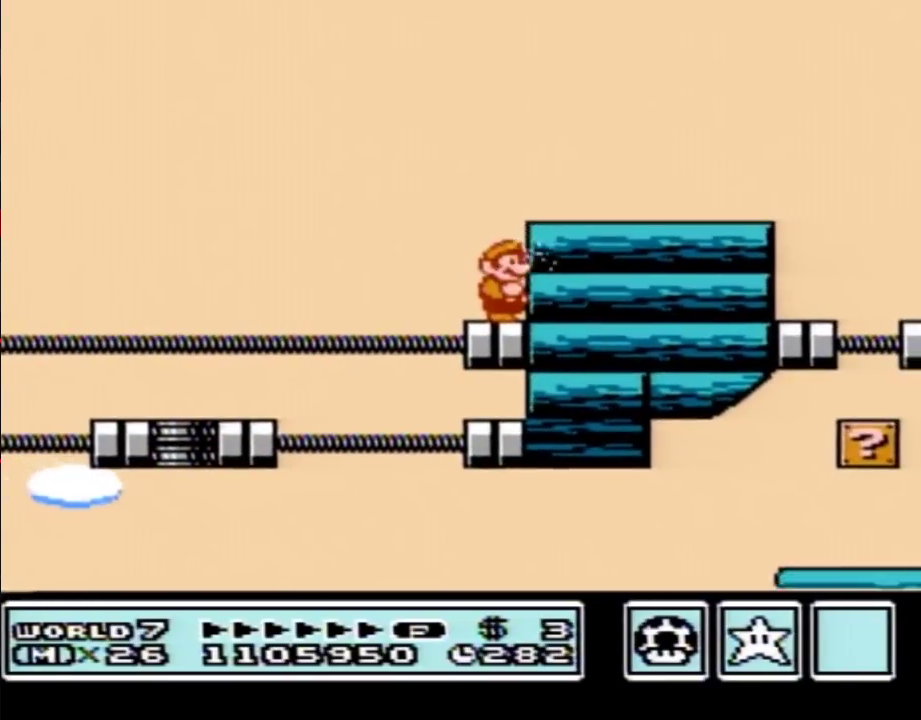
{"buttons": [], "events": [[100, "A", "down"], [200, "DPAD_RIGHT", "down"], [317, "A", "up"], [350, "B", "up"], [450, "B", "down"], [450, "DPAD_RIGHT", "up"], [500, "B", "up"]]}
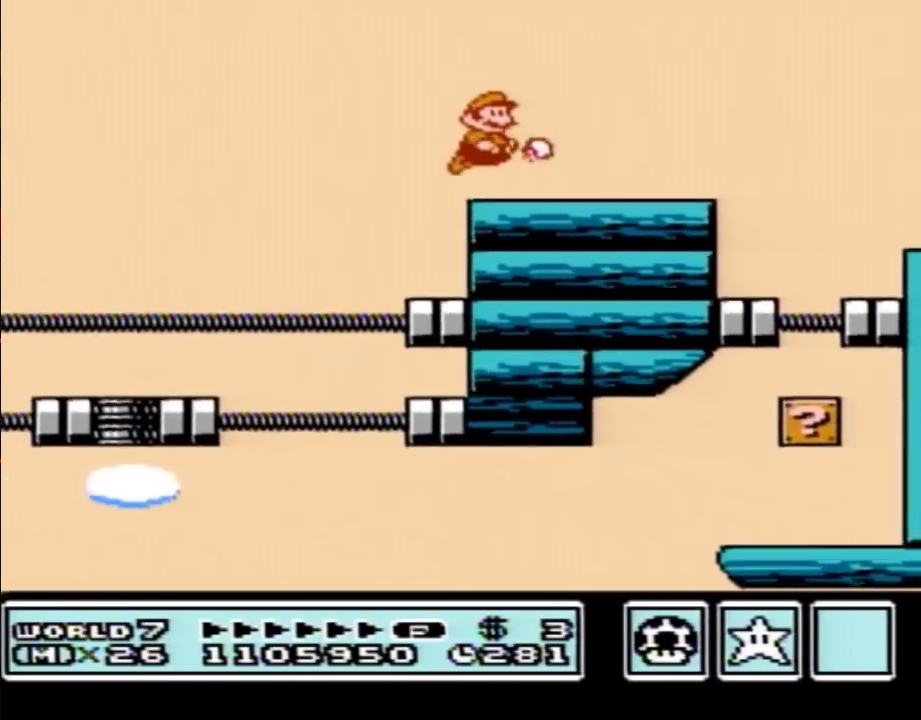
{"buttons": ["B", "DPAD_RIGHT"], "events": [[33, "B", "down"], [167, "DPAD_LEFT", "down"], [250, "DPAD_LEFT", "up"], [317, "DPAD_RIGHT", "down"]]}
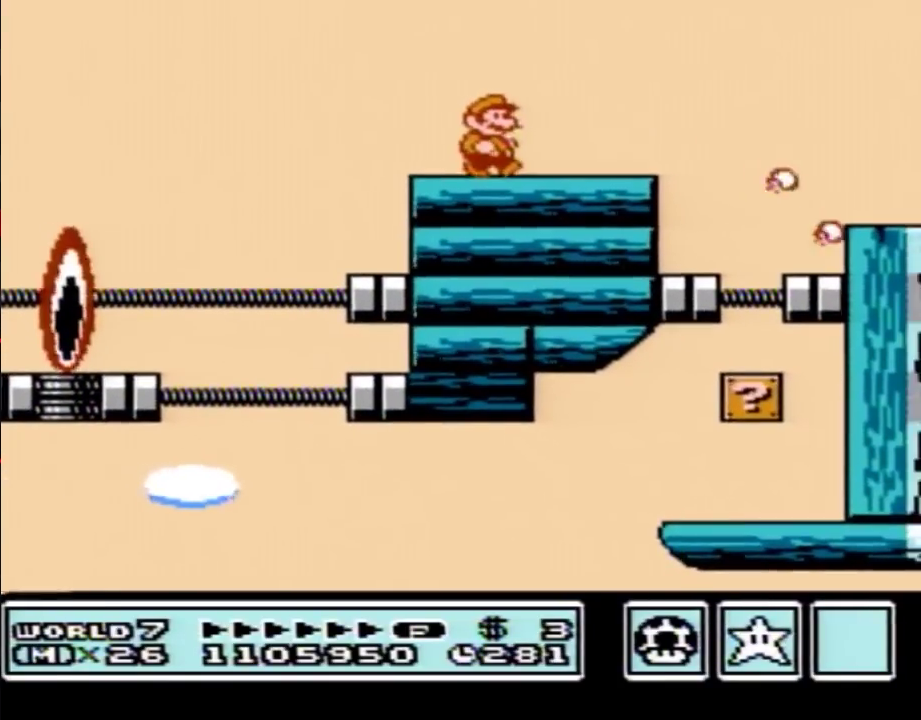
{"buttons": ["B"], "events": [[283, "A", "down"], [317, "DPAD_RIGHT", "up"], [350, "A", "up"]]}
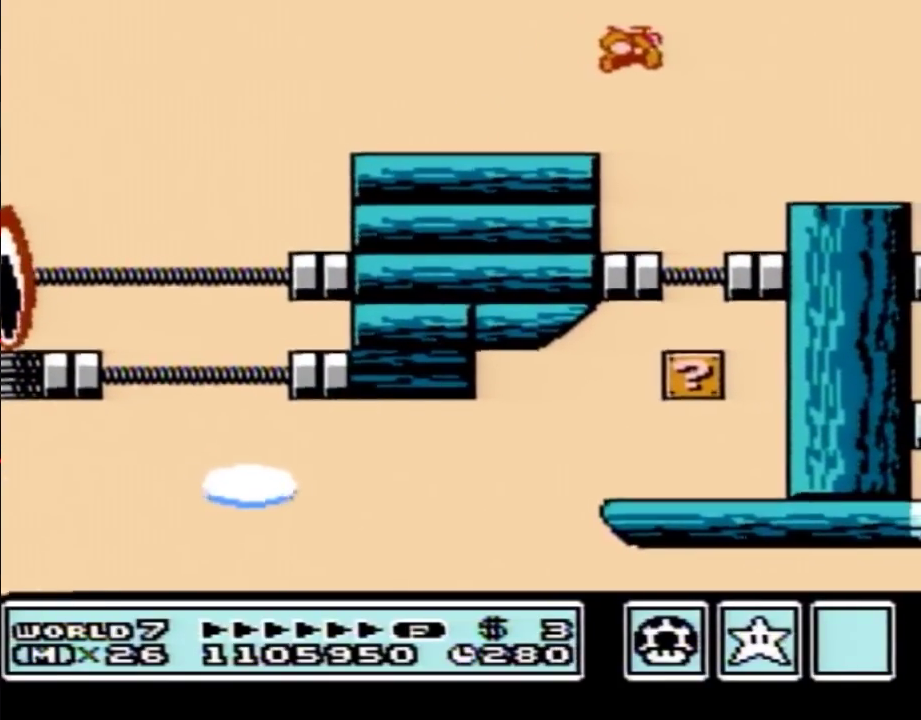
{"buttons": ["A", "B"], "events": [[133, "DPAD_LEFT", "down"], [250, "DPAD_LEFT", "up"], [317, "DPAD_RIGHT", "down"], [450, "DPAD_RIGHT", "up"], [500, "A", "down"]]}